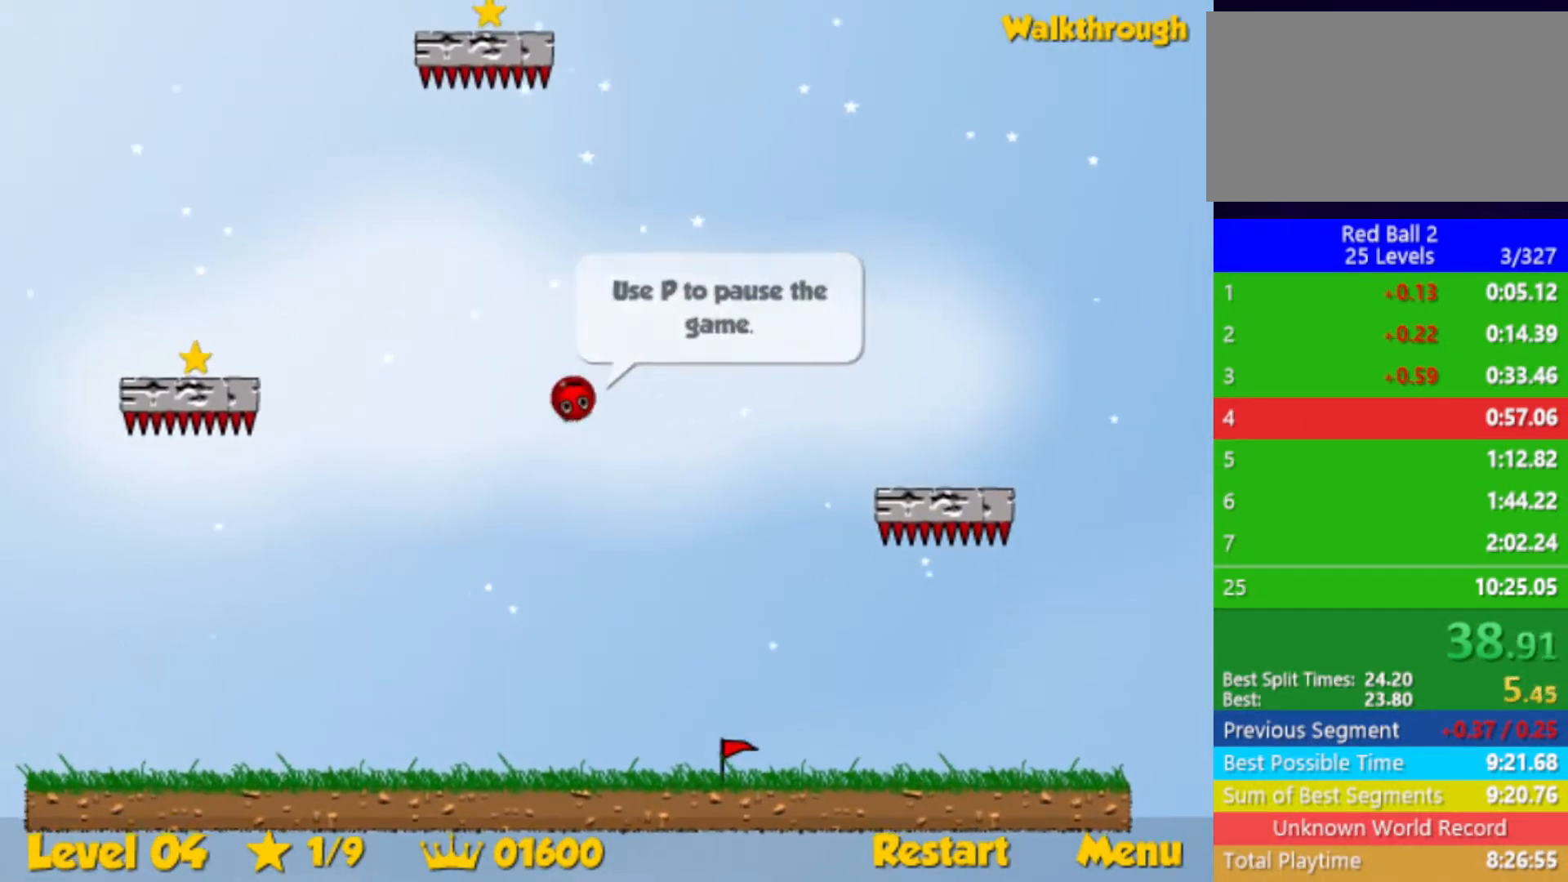
Gameplay with keyboard; each line is a JSON object with the keys held at the frame after it. "events" lists presses ("down") and releases ("up") of "down", "left", "p", "r", "right" and "up" between this image and that frame as [ms after this image, input, new state], when the widget could be followed in between. No other keys are recorded. Mouse input is not recorded.
{"keys": ["down", "left"], "events": [[83, "down", "up"], [200, "down", "down"], [350, "down", "up"], [483, "down", "down"]]}
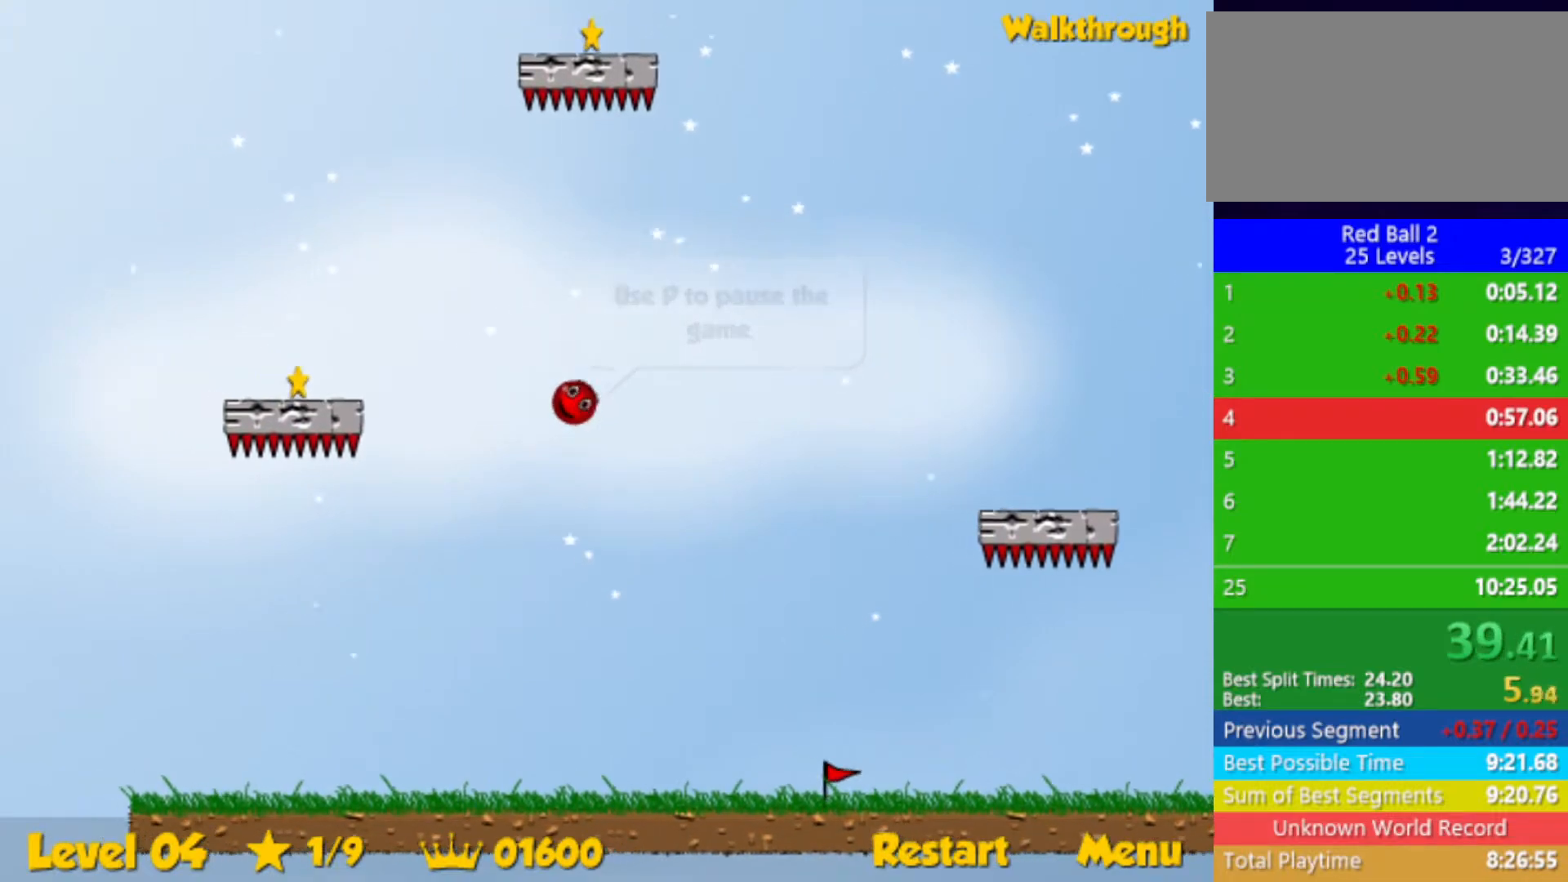
{"keys": ["down", "left"], "events": [[133, "down", "up"], [250, "down", "down"], [367, "down", "up"], [433, "down", "down"]]}
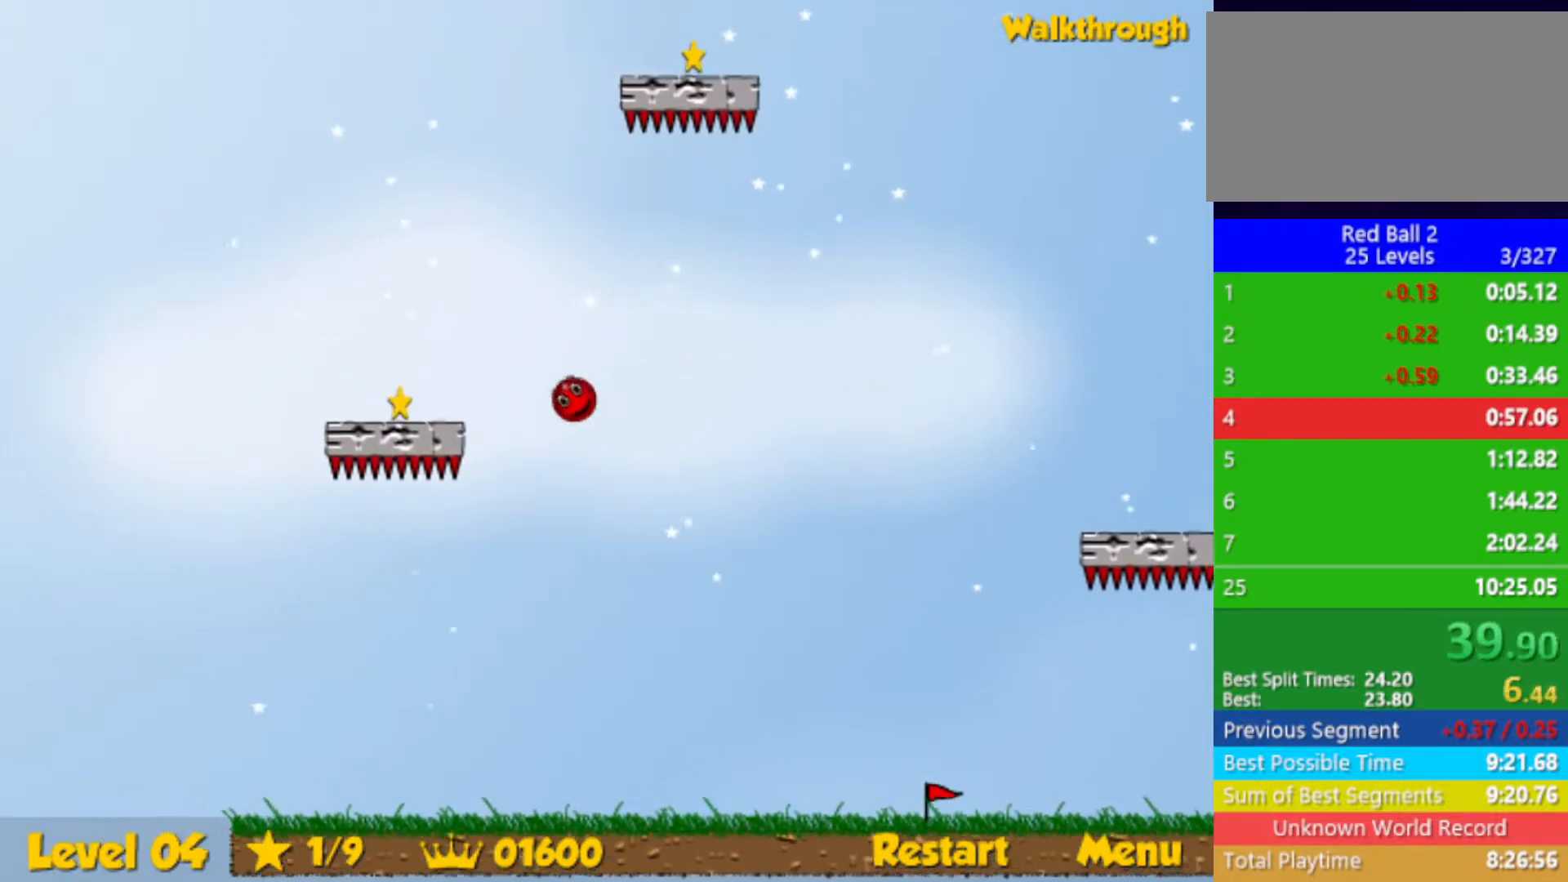
{"keys": ["left", "up"], "events": [[283, "down", "up"], [383, "up", "down"]]}
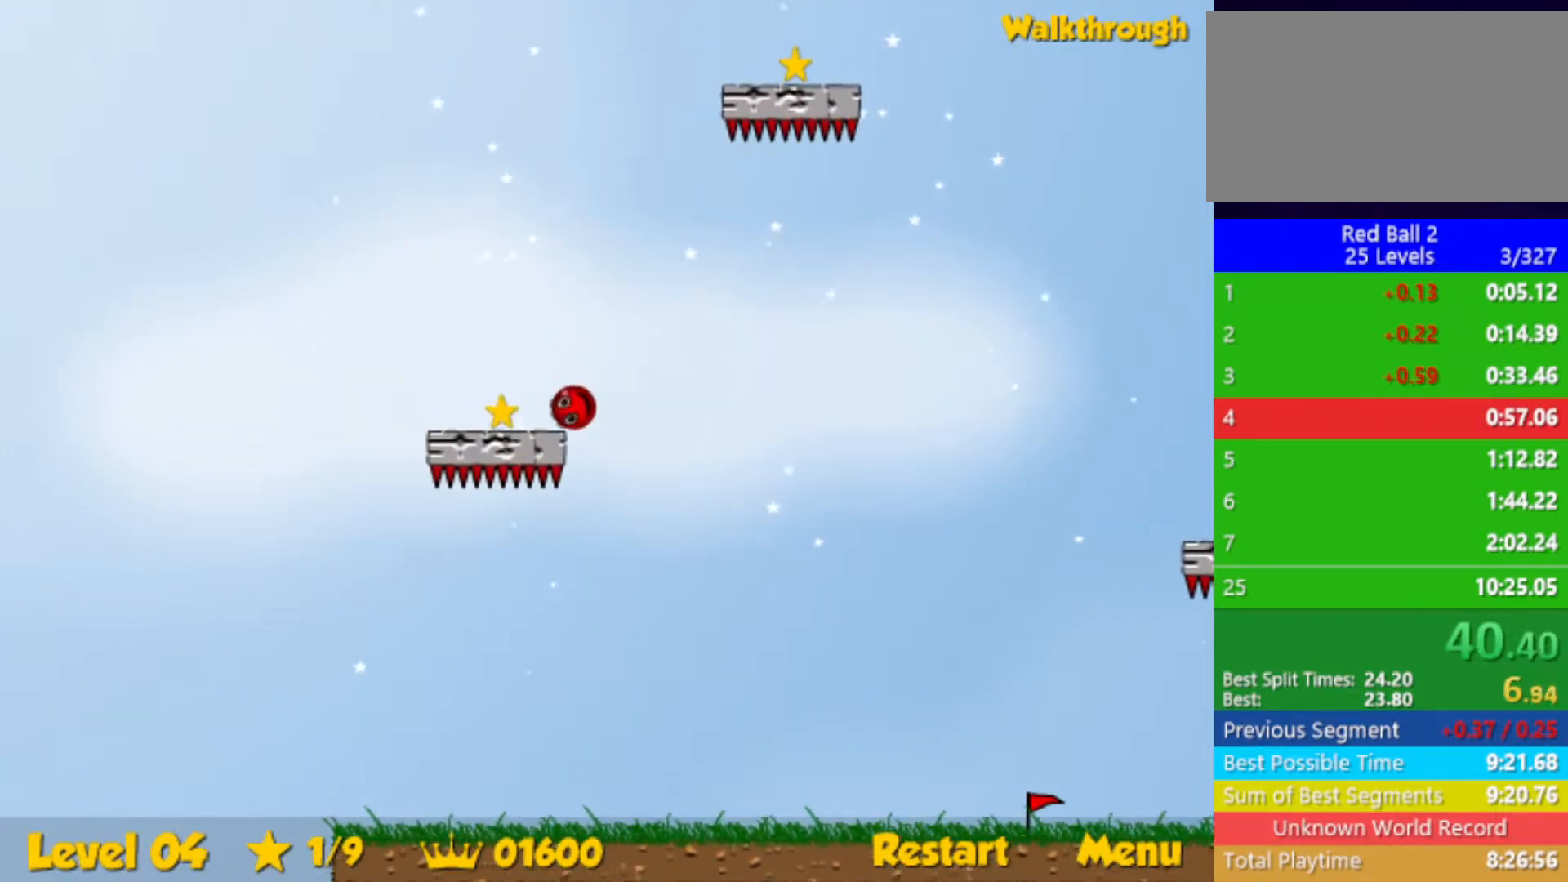
{"keys": ["right", "up"], "events": [[167, "right", "down"], [183, "left", "up"]]}
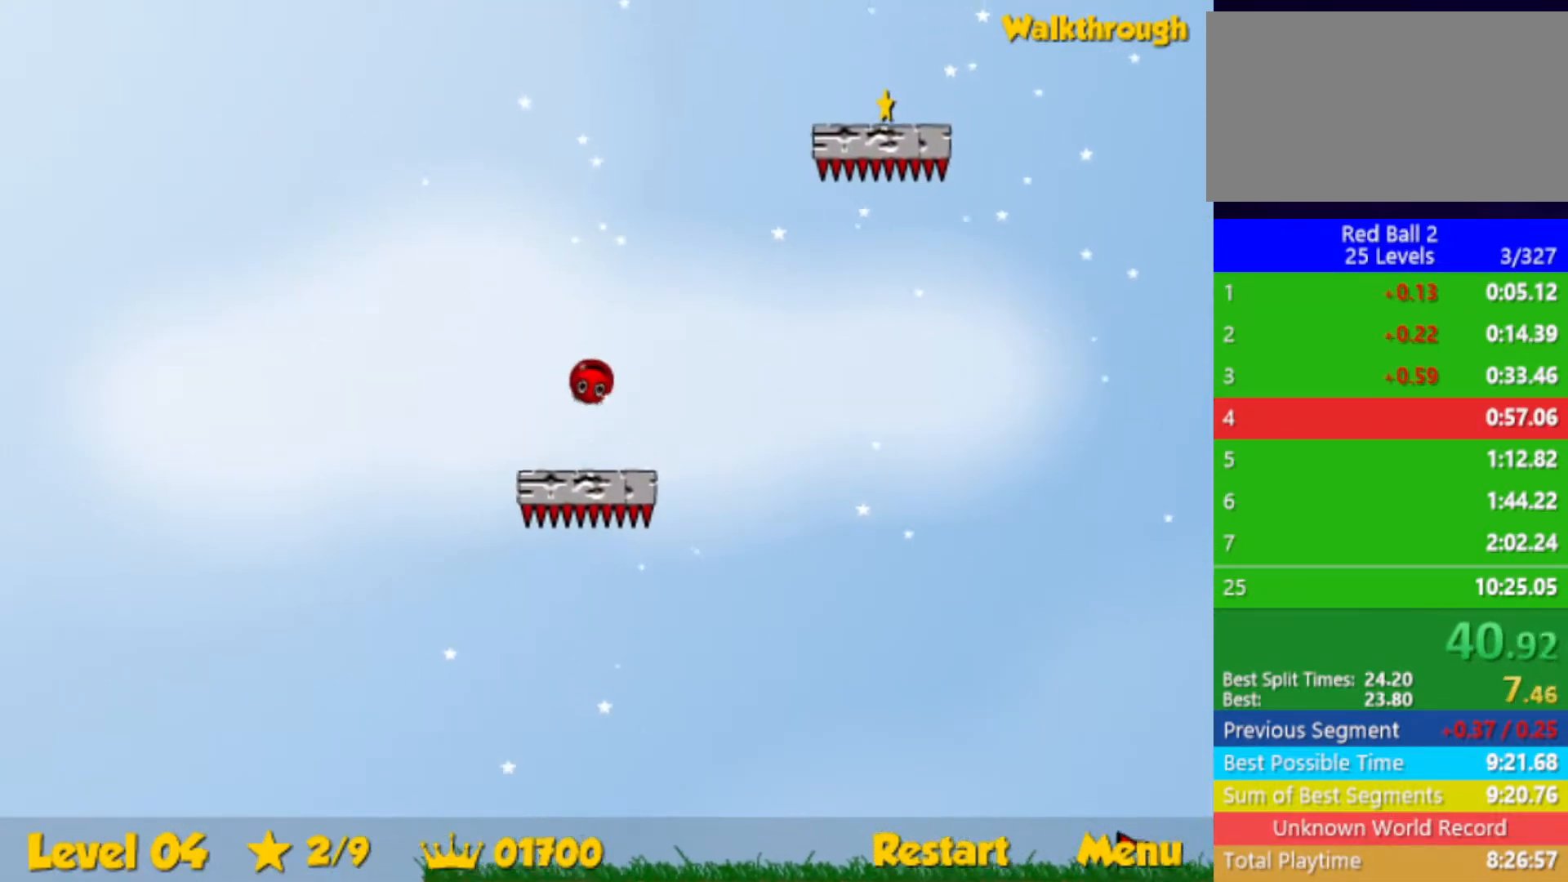
{"keys": ["down", "right"], "events": [[417, "up", "up"], [450, "down", "down"]]}
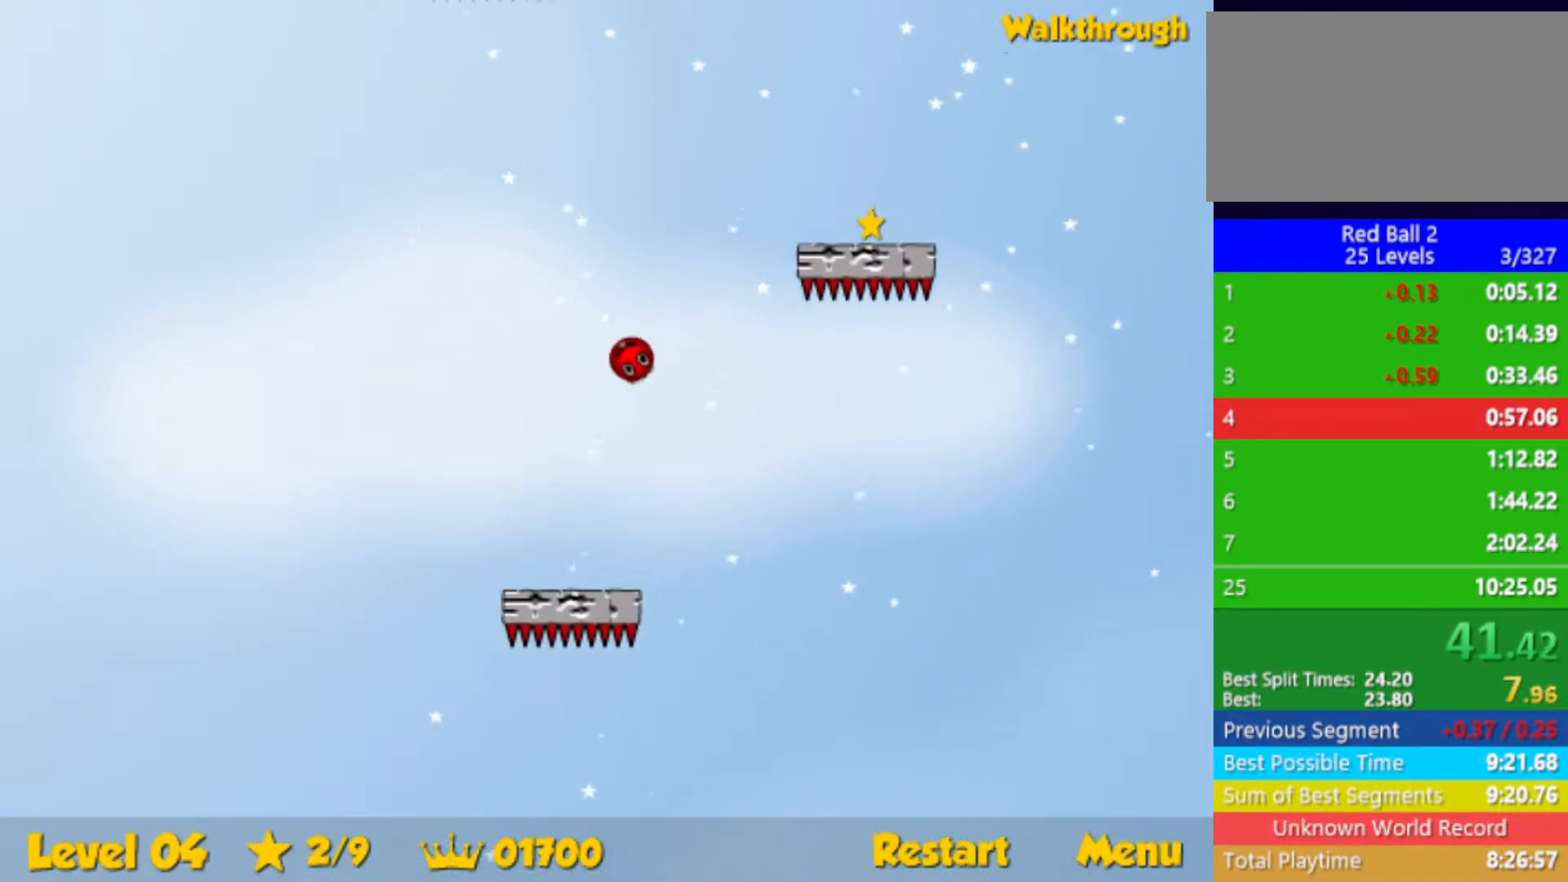
{"keys": ["down", "right"], "events": [[233, "down", "up"], [250, "down", "down"]]}
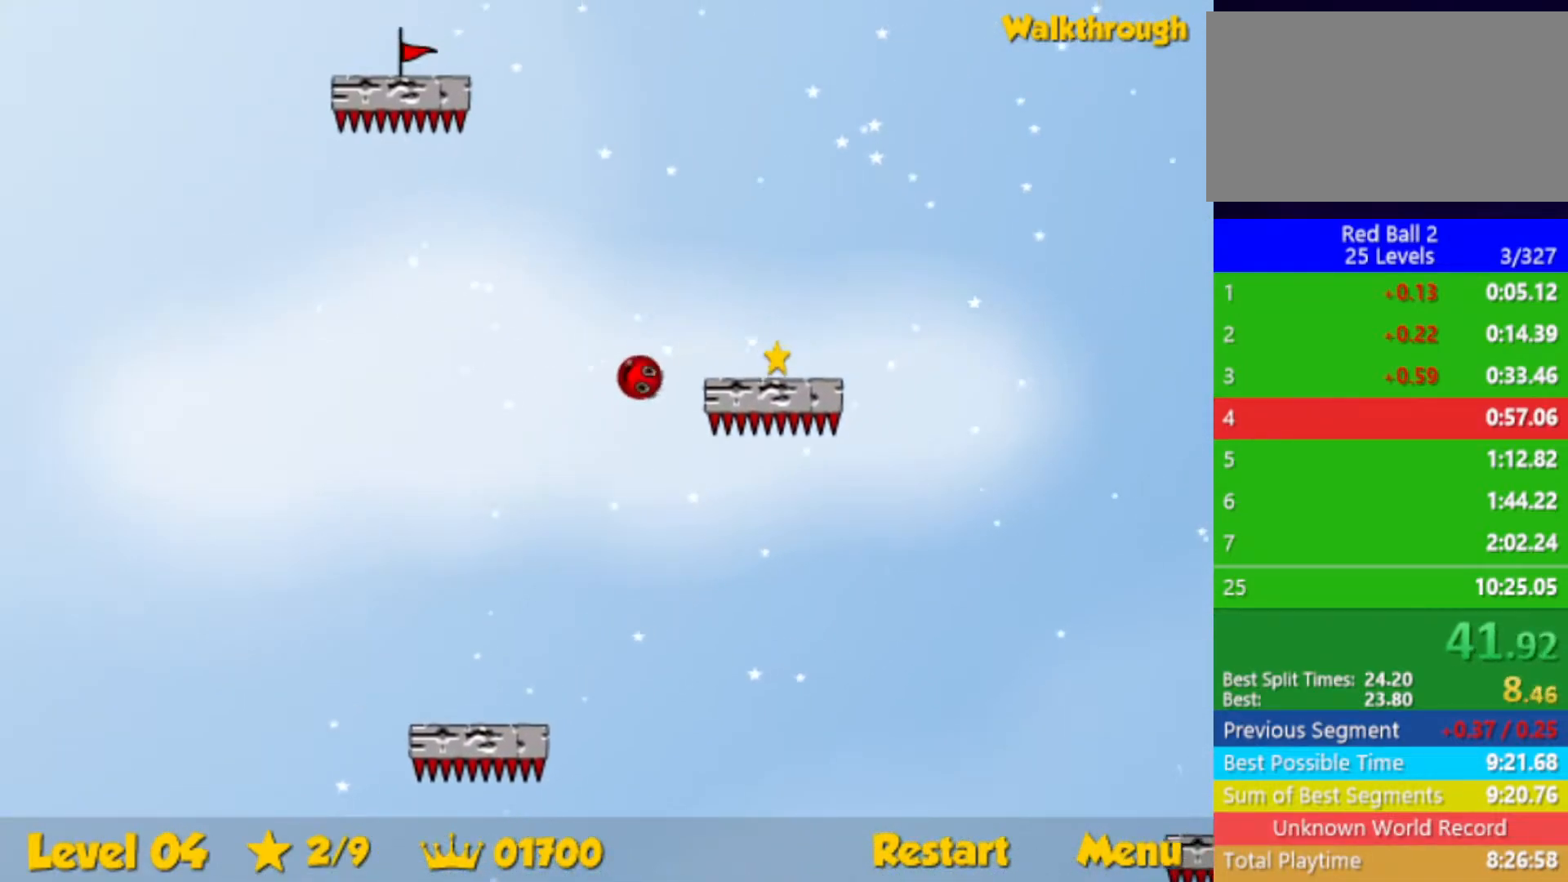
{"keys": ["down", "right"], "events": []}
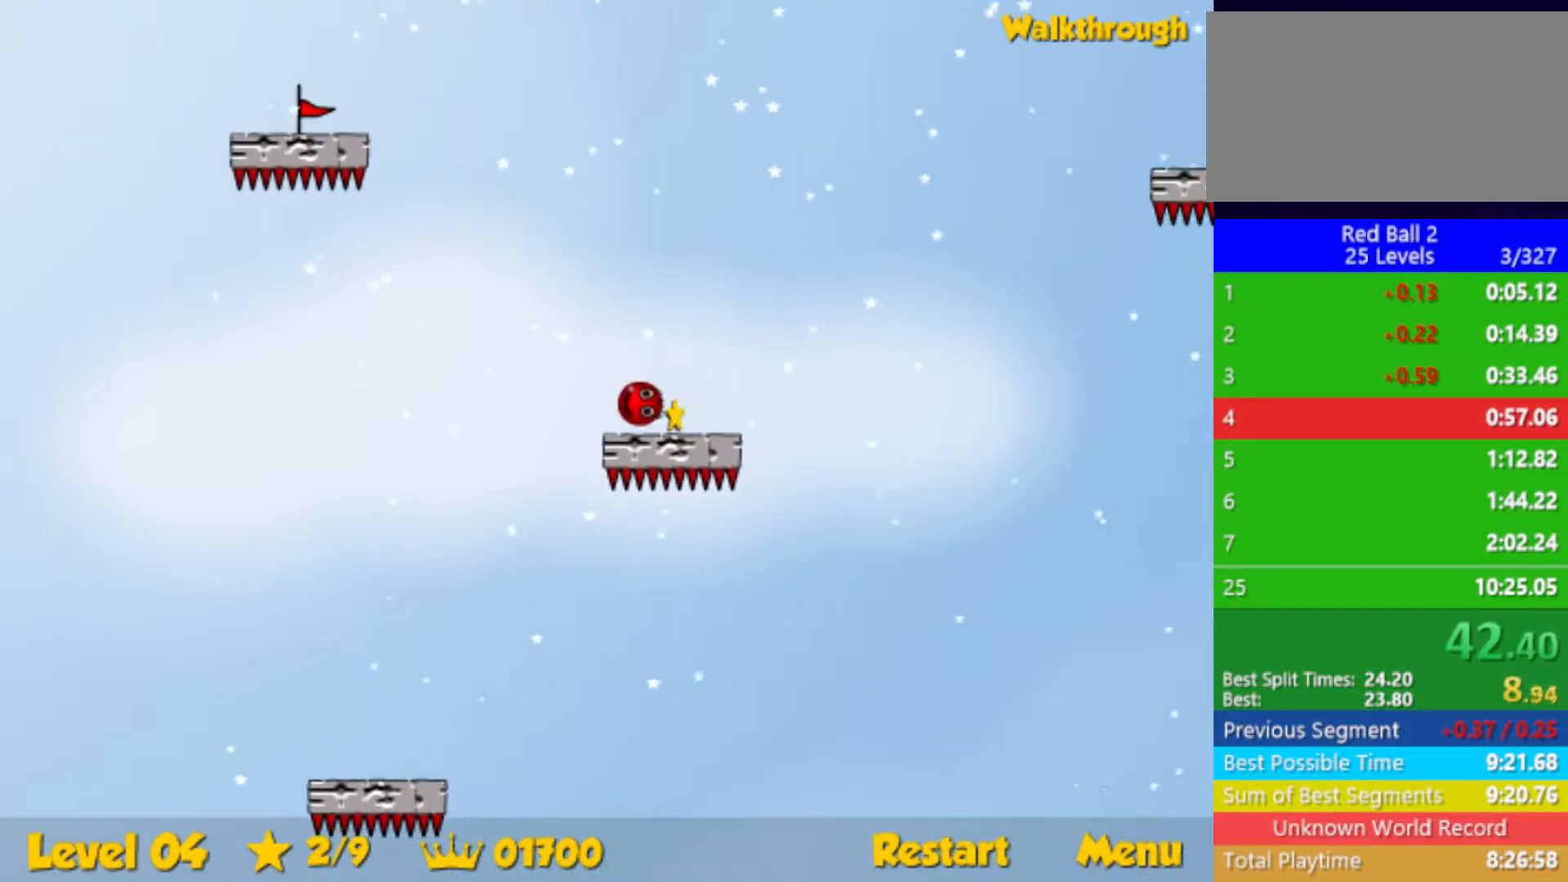
{"keys": ["right"], "events": [[417, "down", "up"]]}
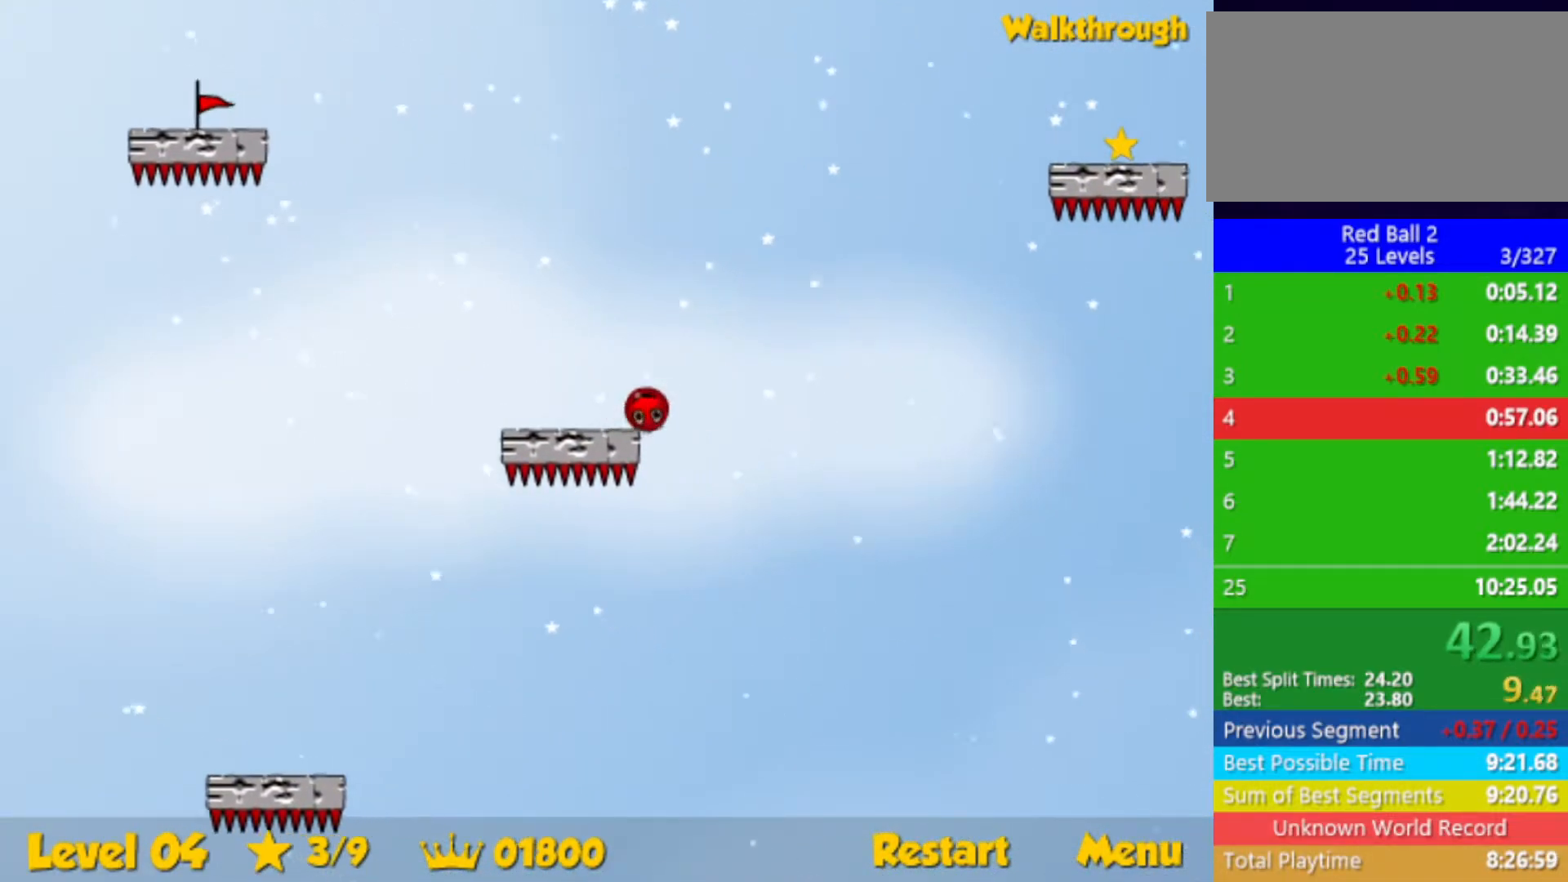
{"keys": ["right"], "events": []}
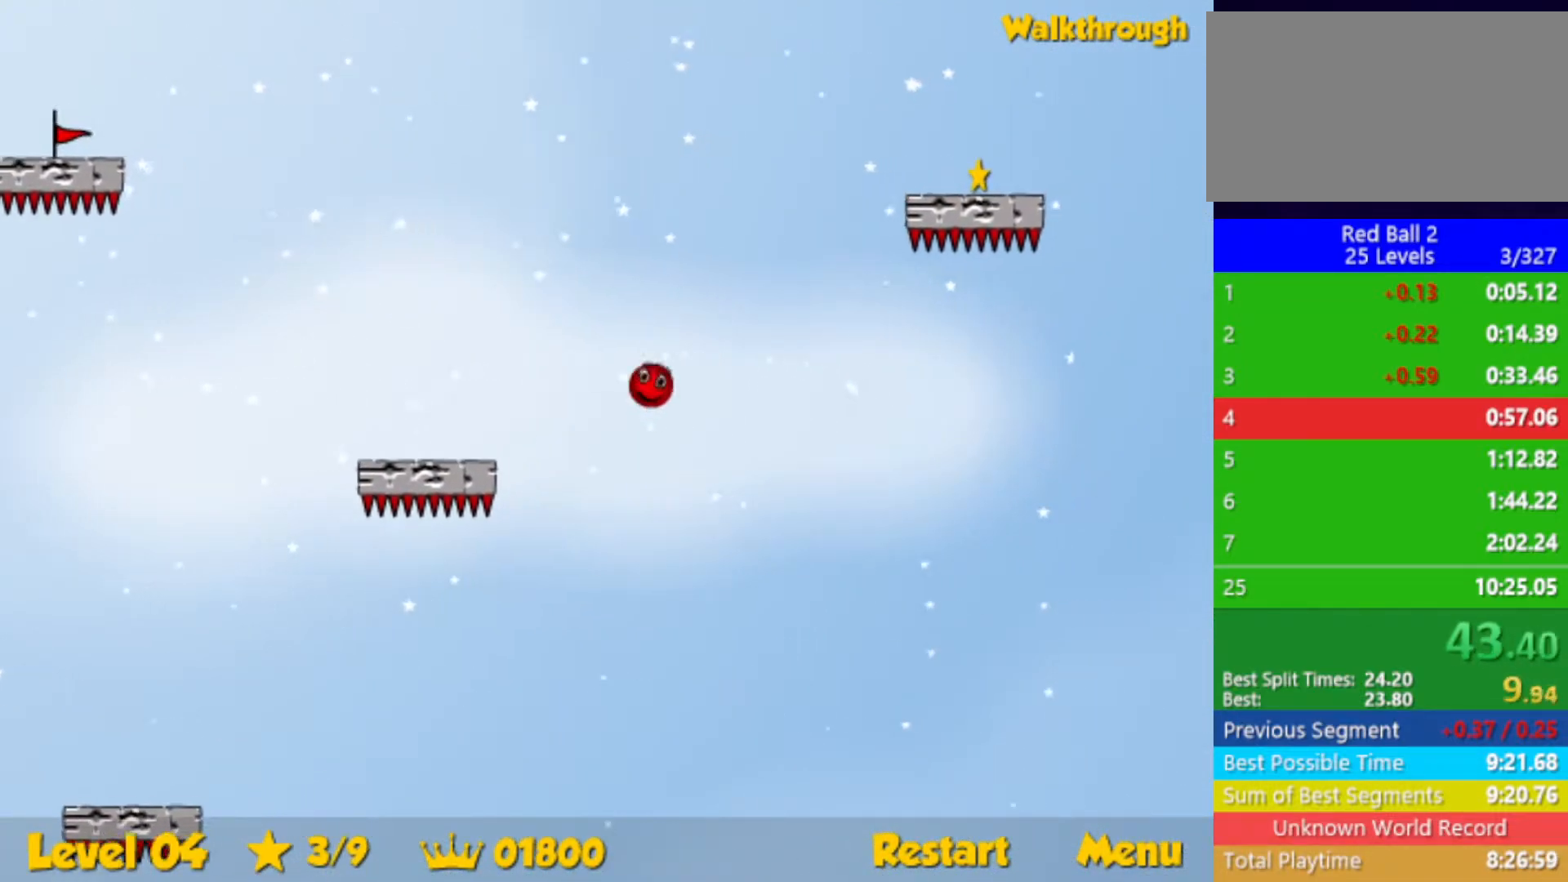
{"keys": ["right"], "events": [[333, "down", "down"], [467, "down", "up"]]}
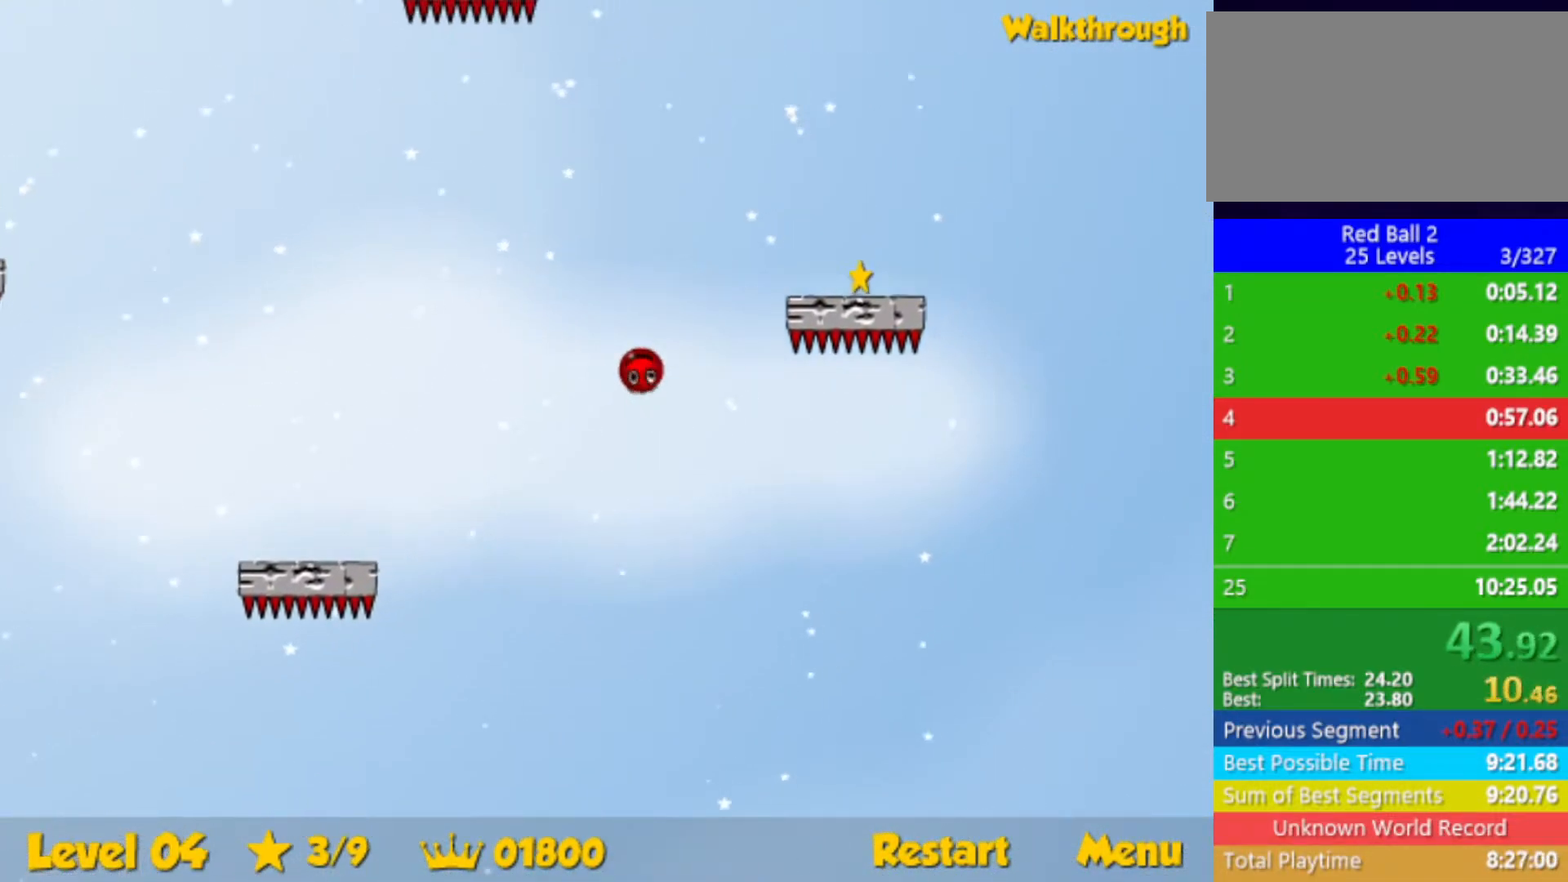
{"keys": ["down", "right"], "events": [[33, "down", "down"], [217, "down", "up"], [300, "down", "down"]]}
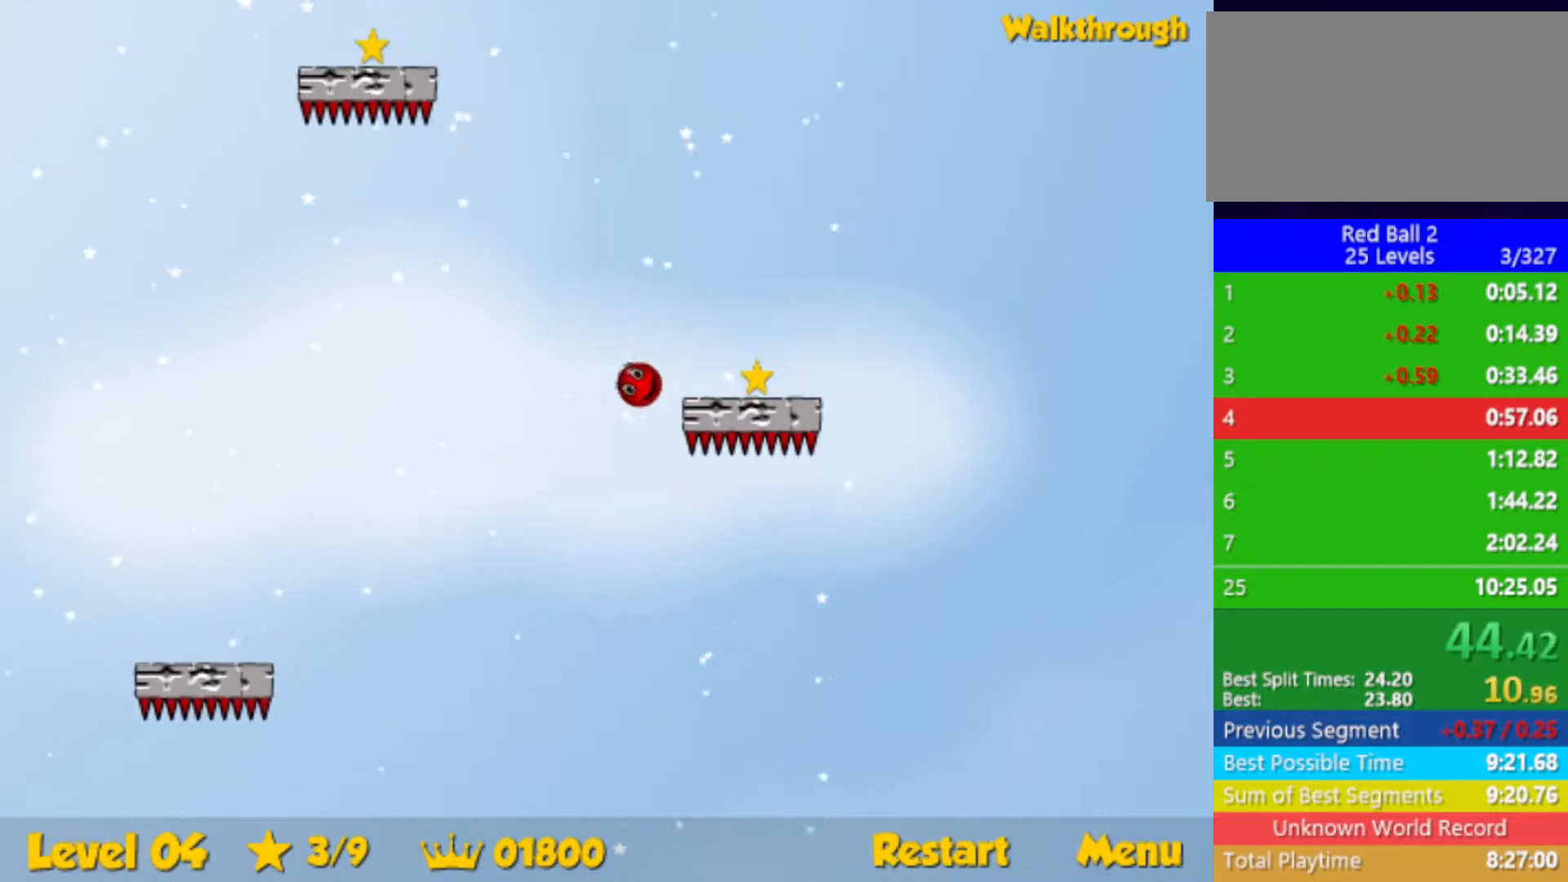
{"keys": ["left", "up"], "events": [[250, "down", "up"], [250, "left", "down"], [250, "right", "up"], [400, "up", "down"]]}
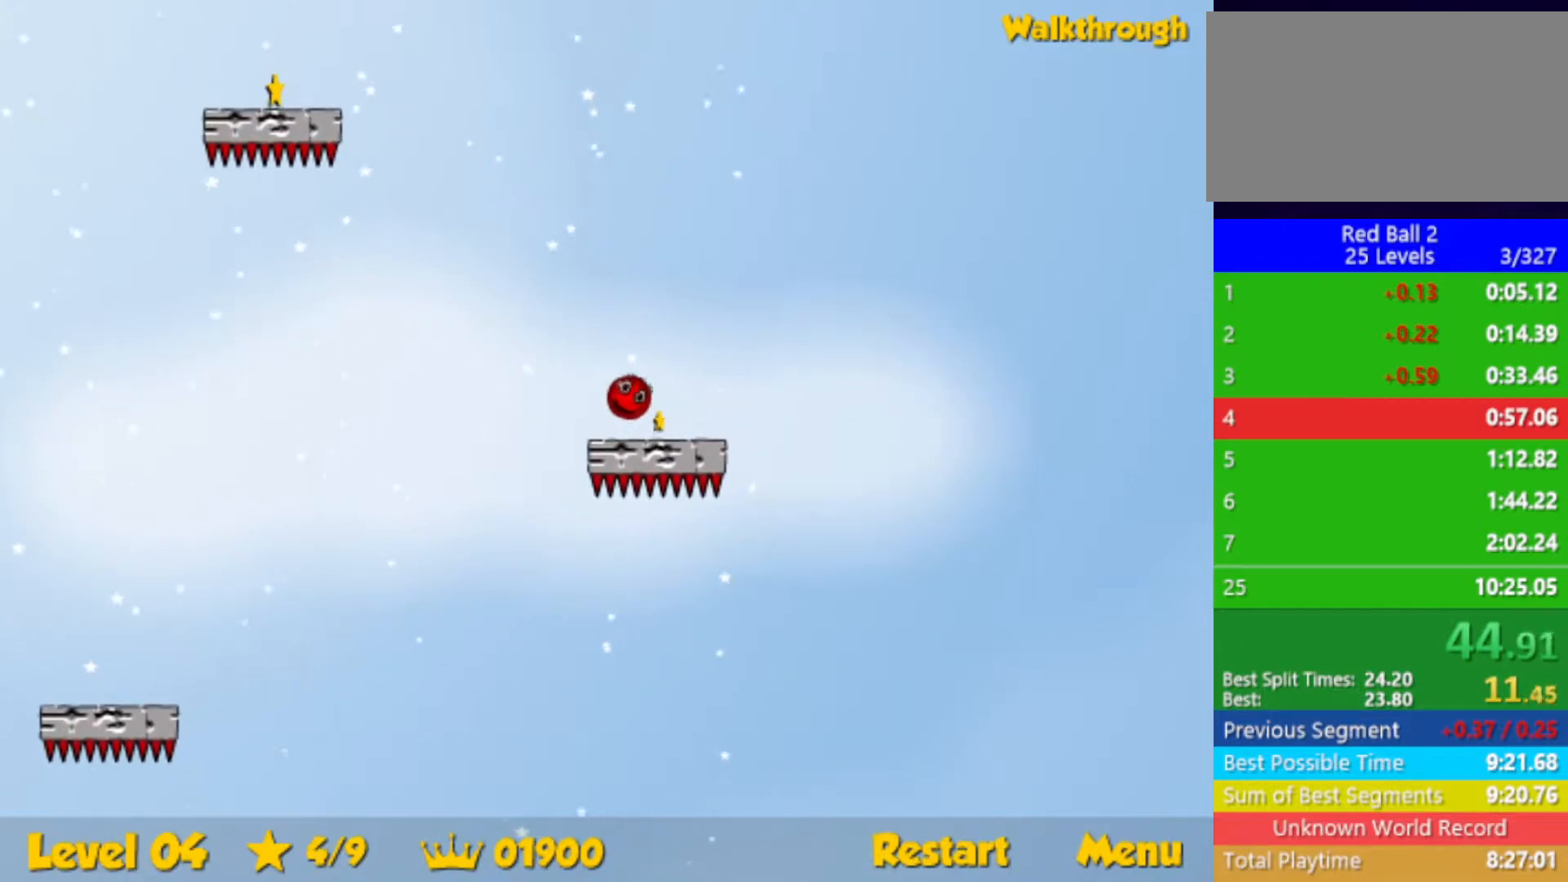
{"keys": ["left", "up"], "events": []}
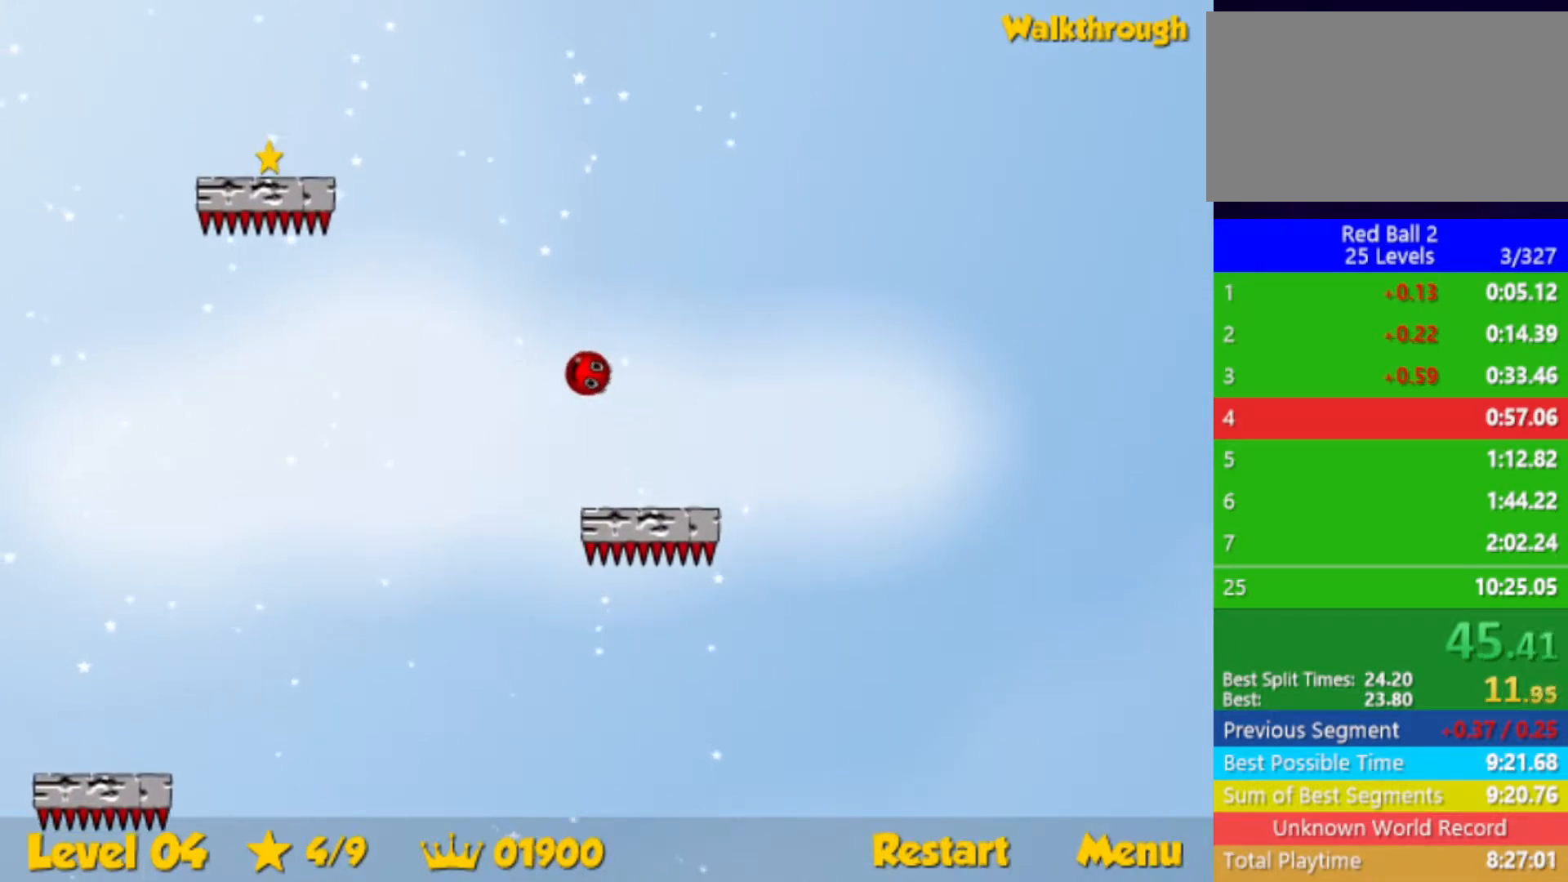
{"keys": ["down", "left"], "events": [[33, "up", "up"], [267, "down", "down"]]}
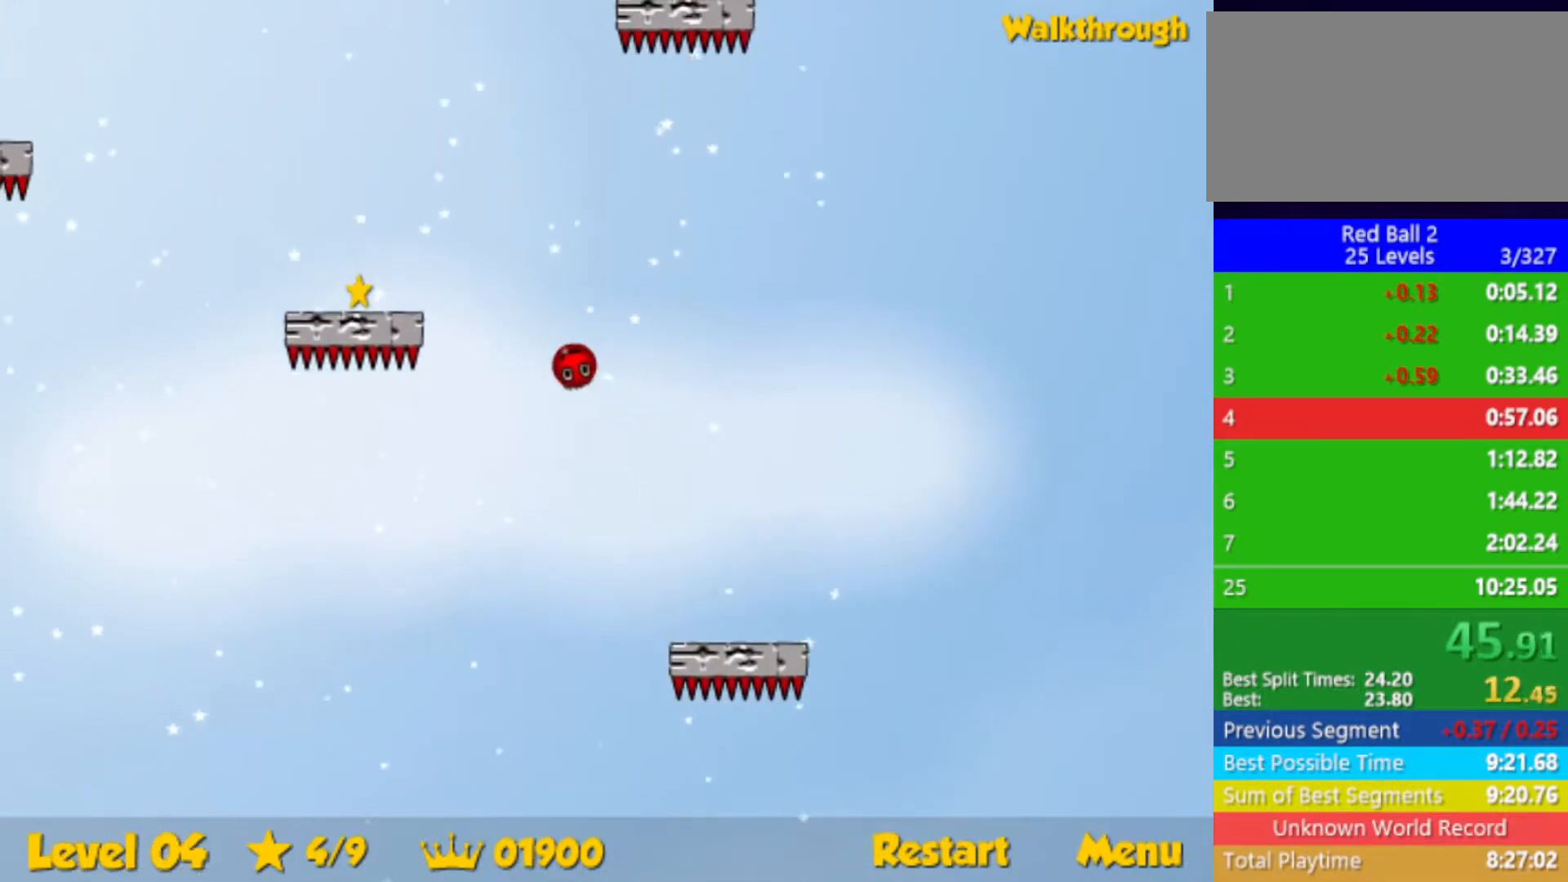
{"keys": ["down", "left"], "events": []}
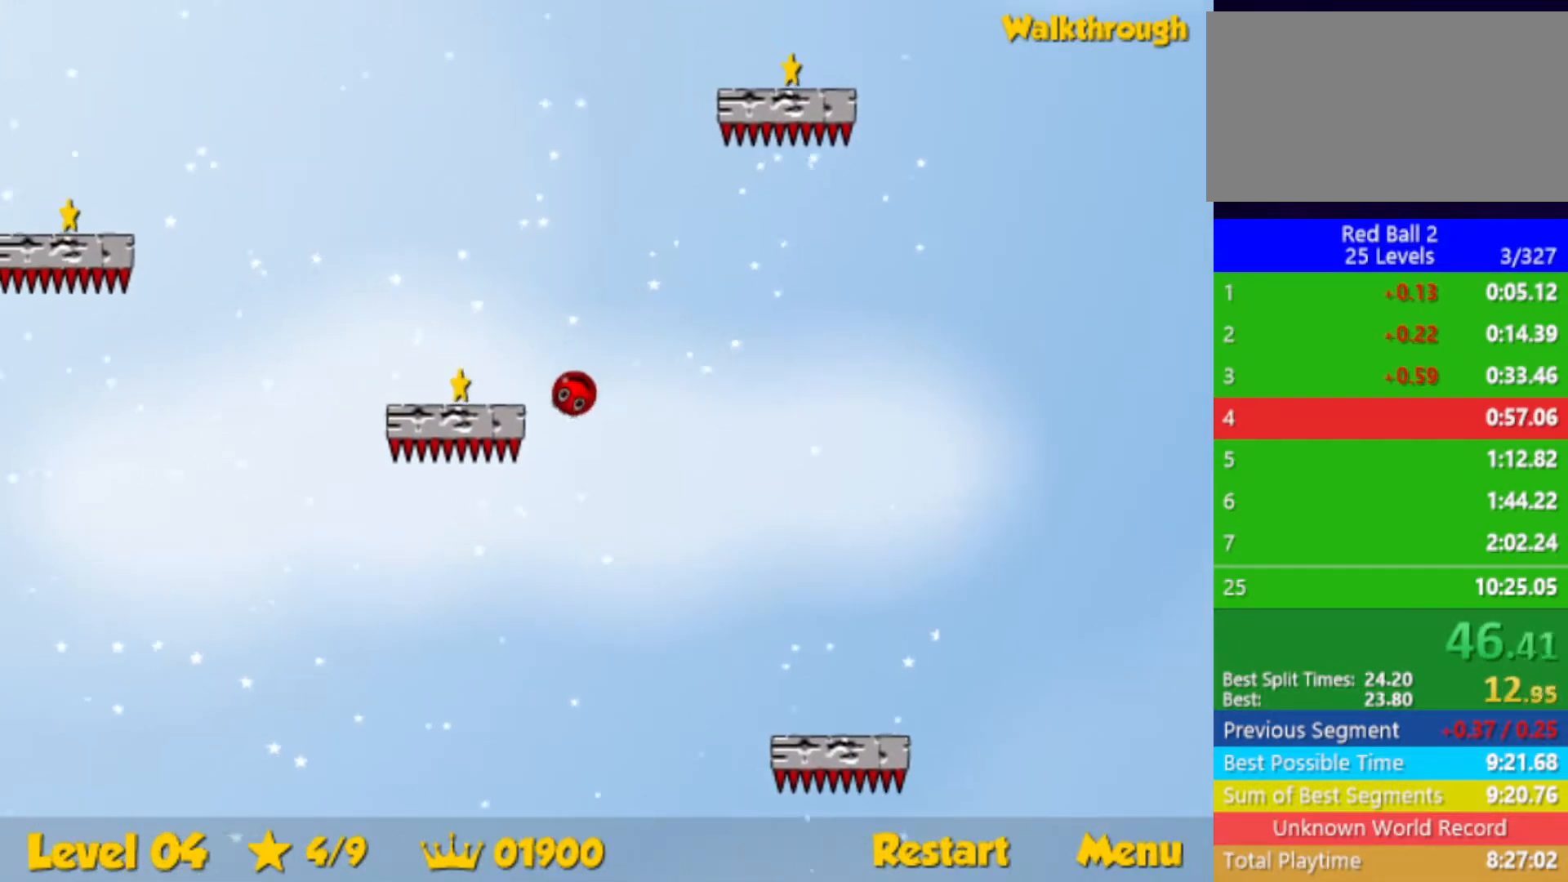
{"keys": ["down", "left"], "events": []}
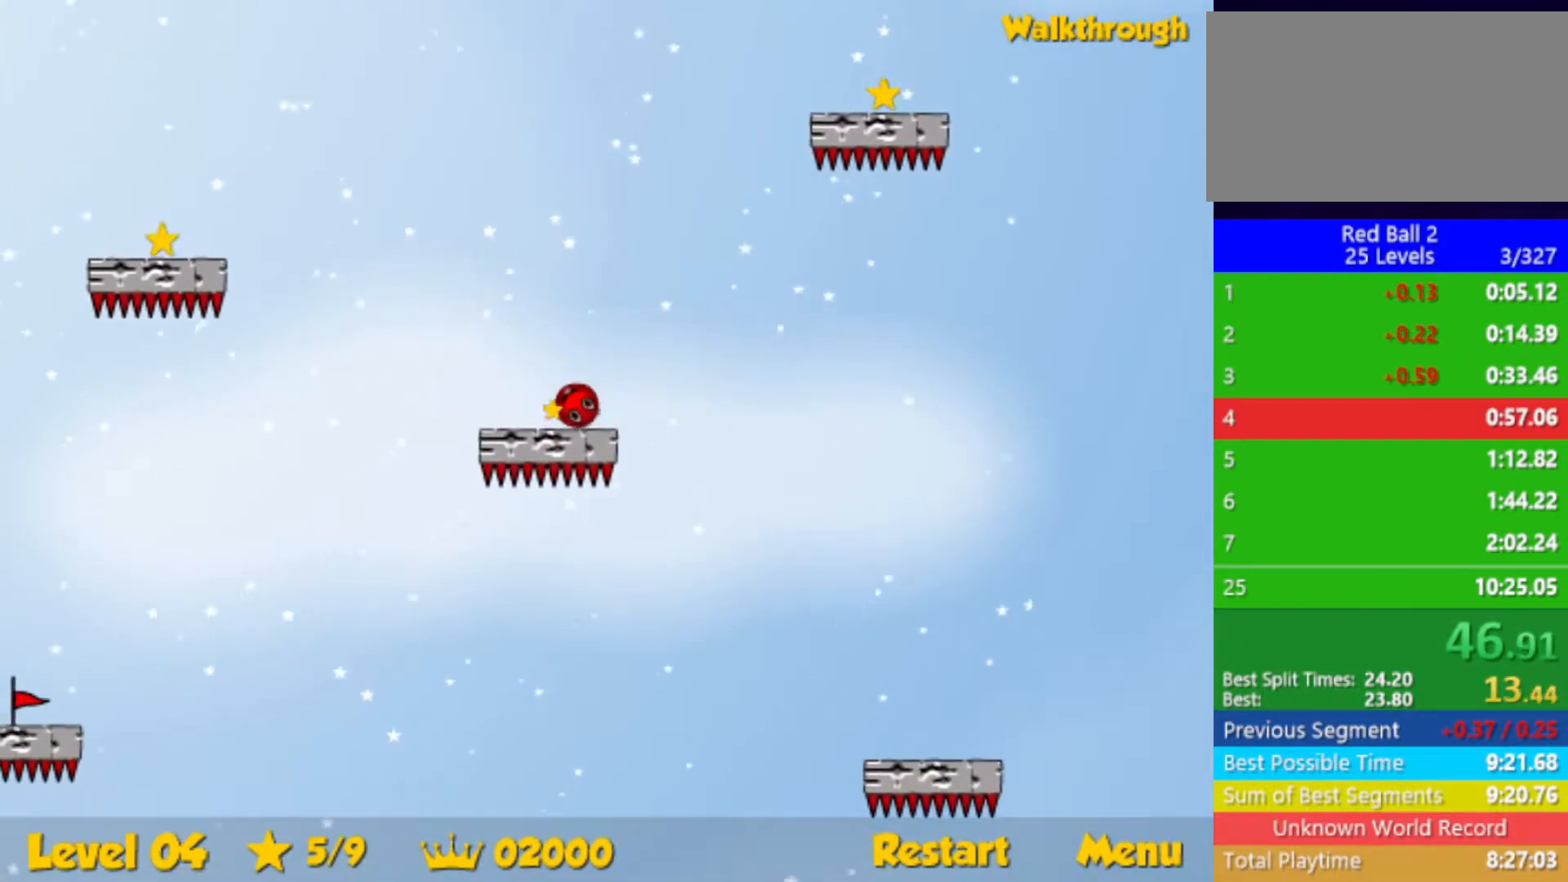
{"keys": ["left"], "events": [[217, "down", "up"]]}
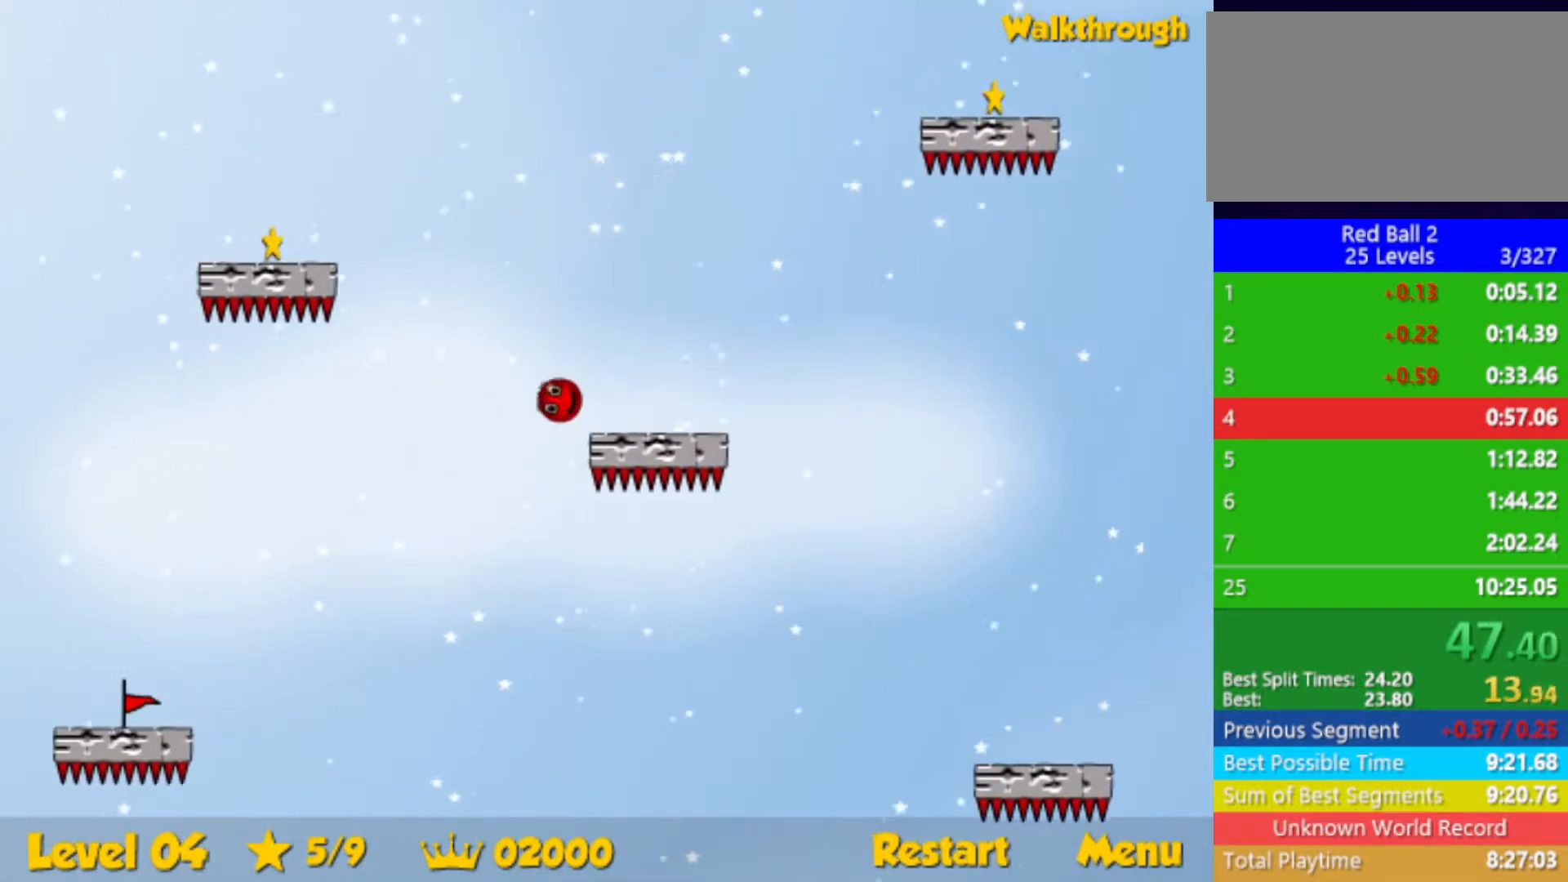
{"keys": ["left"], "events": []}
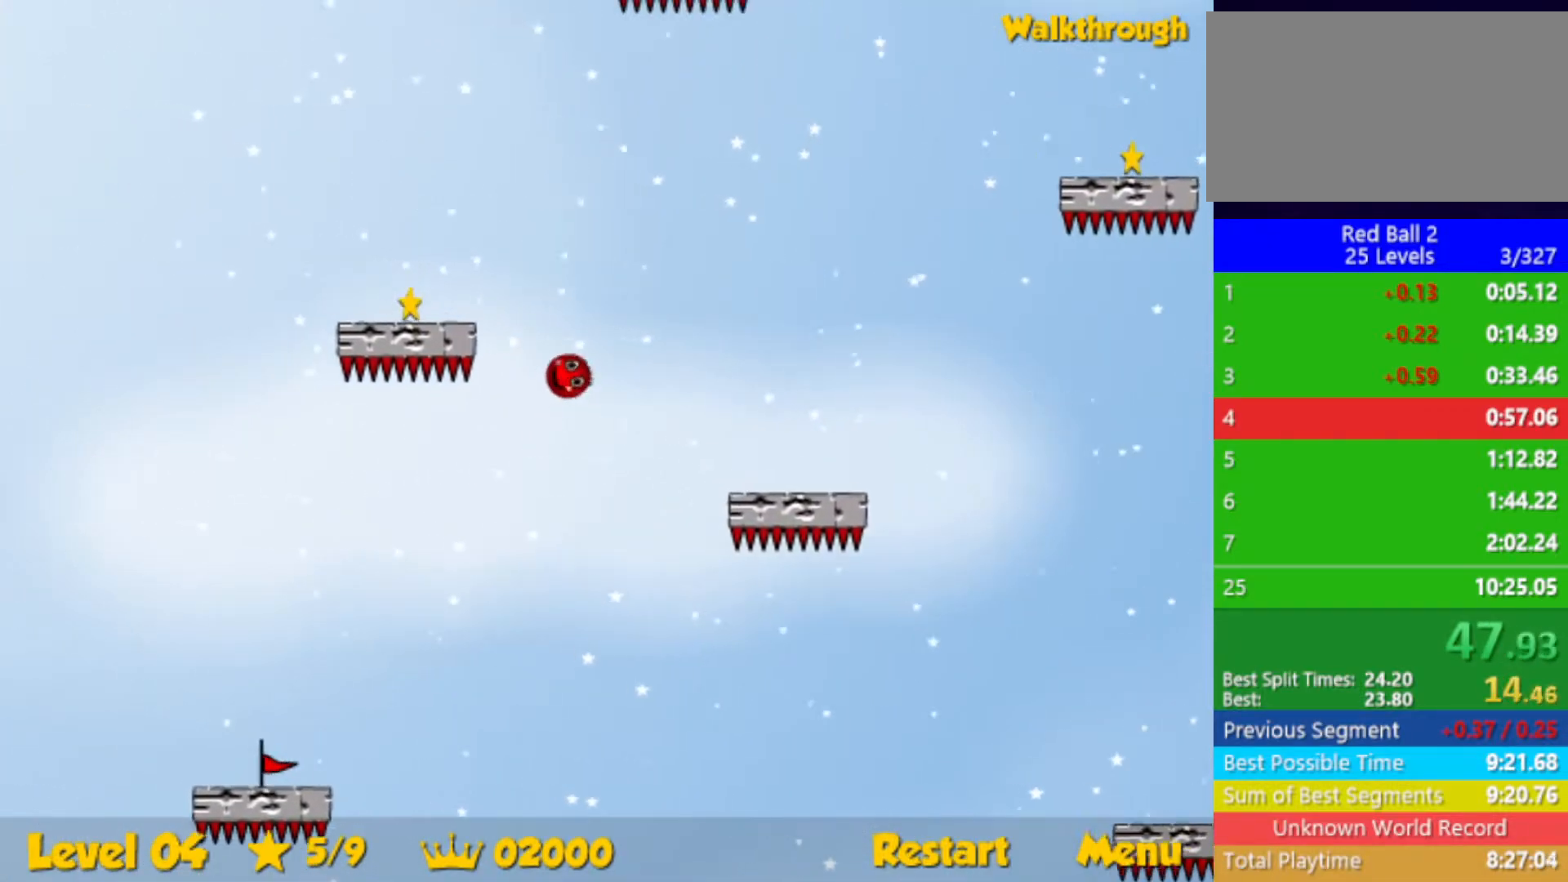
{"keys": ["down", "left"], "events": [[17, "down", "down"]]}
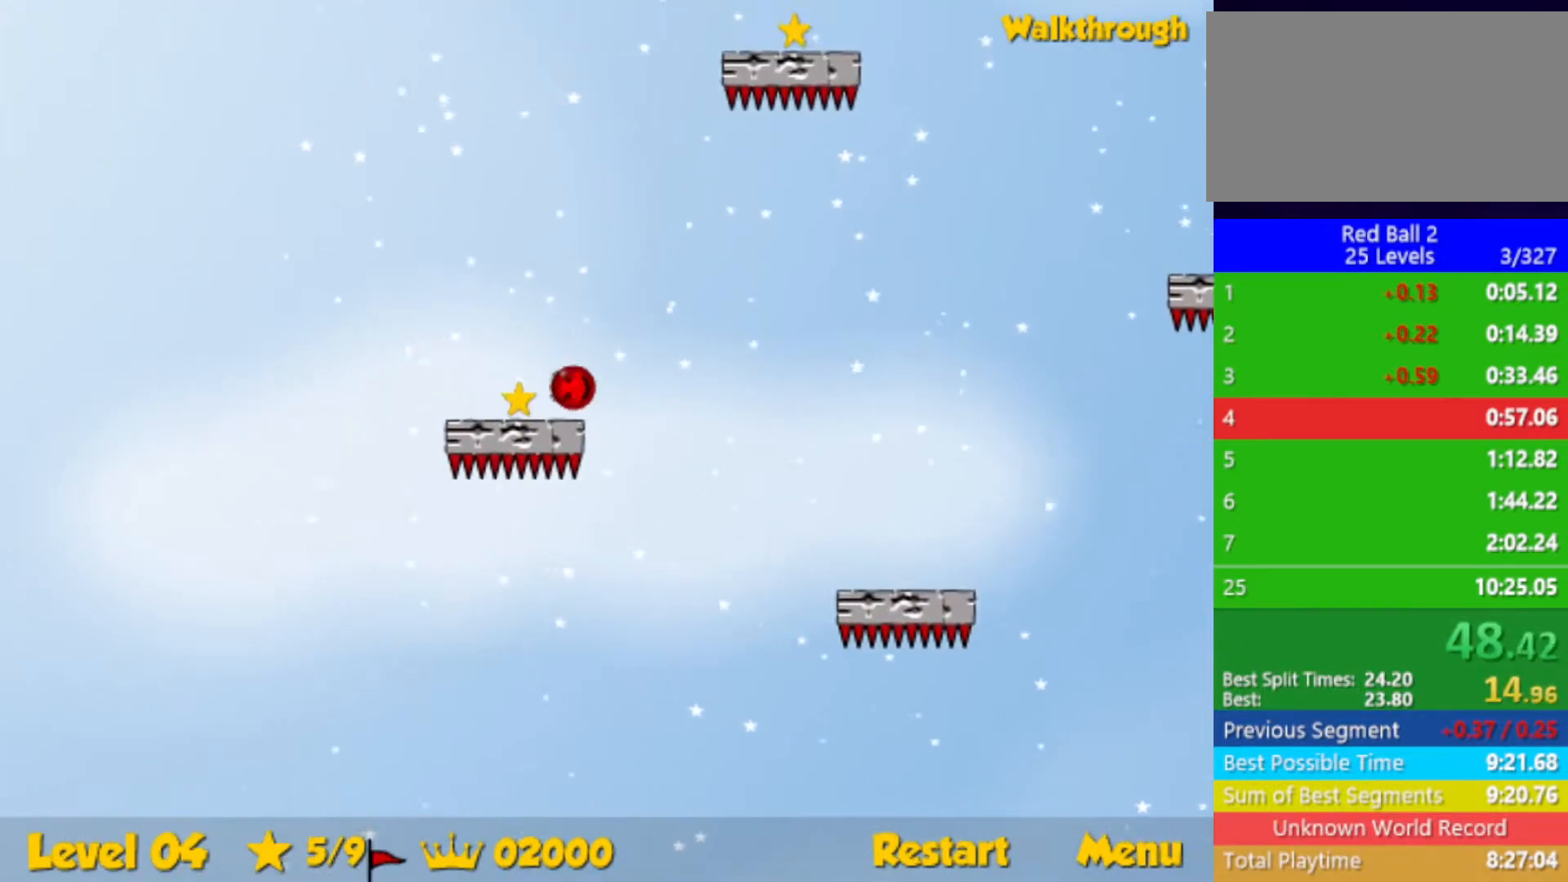
{"keys": ["down", "right"], "events": [[150, "right", "down"], [200, "left", "up"]]}
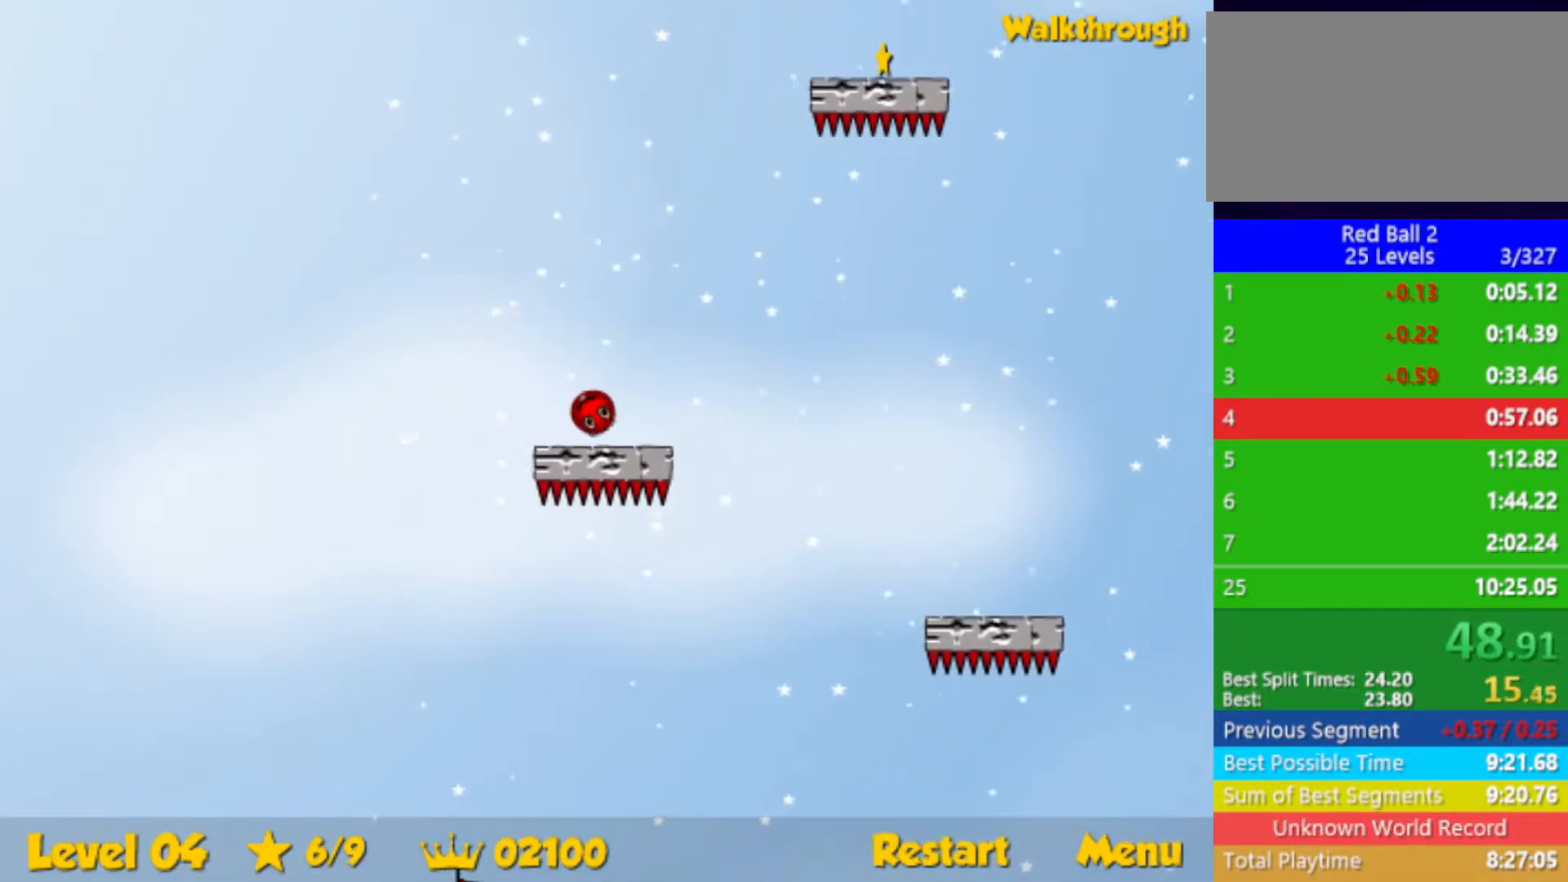
{"keys": ["down", "right"], "events": []}
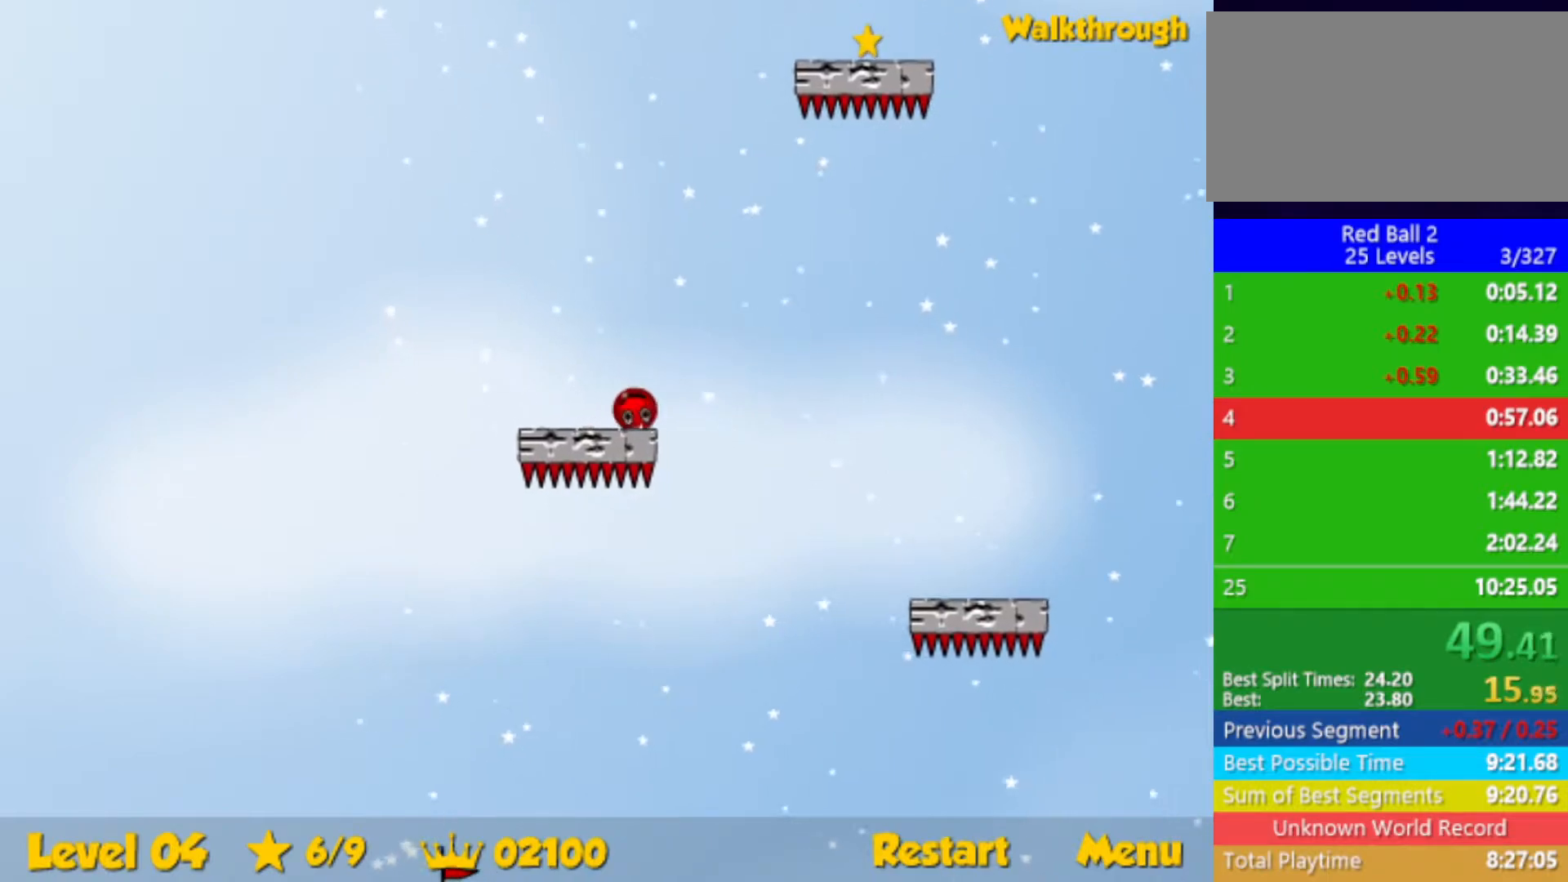
{"keys": ["right"], "events": [[117, "down", "up"]]}
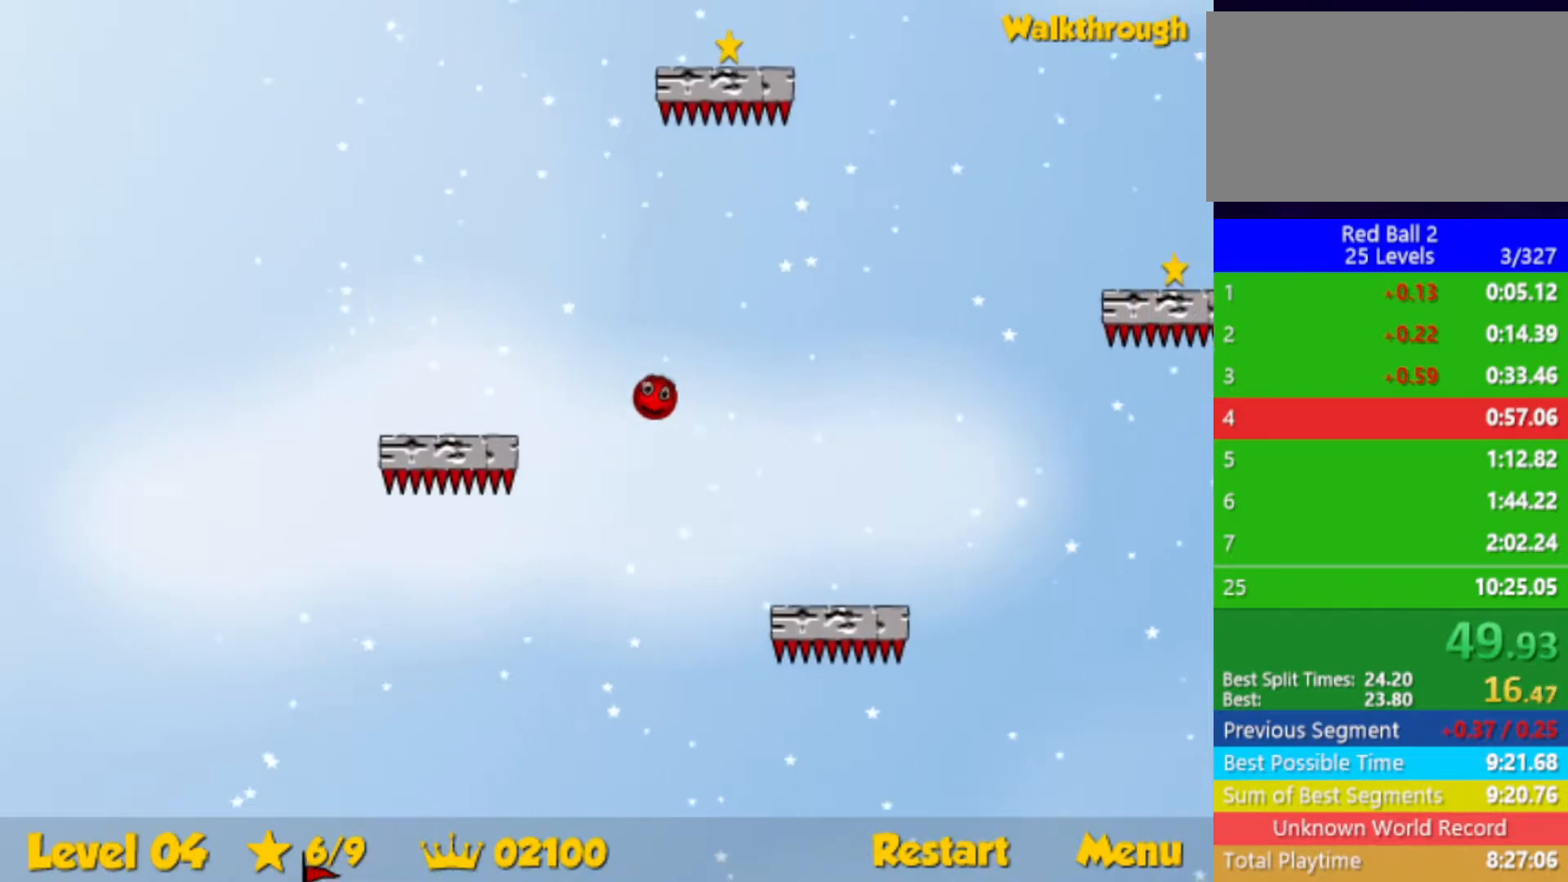
{"keys": ["down", "right"], "events": [[233, "down", "down"]]}
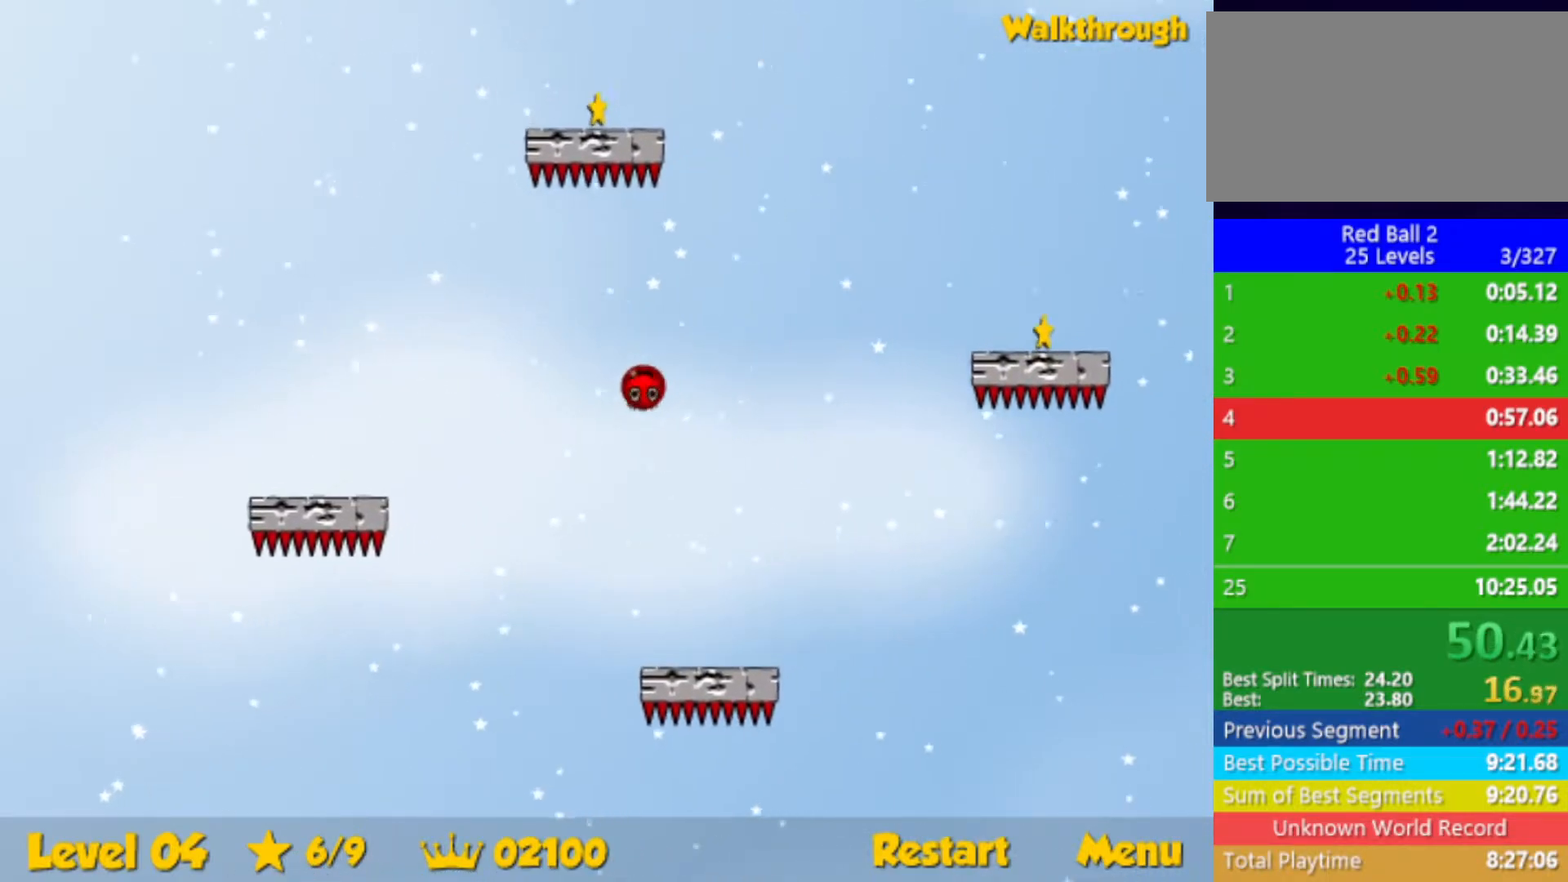
{"keys": ["down", "right"], "events": [[50, "down", "up"], [200, "down", "down"]]}
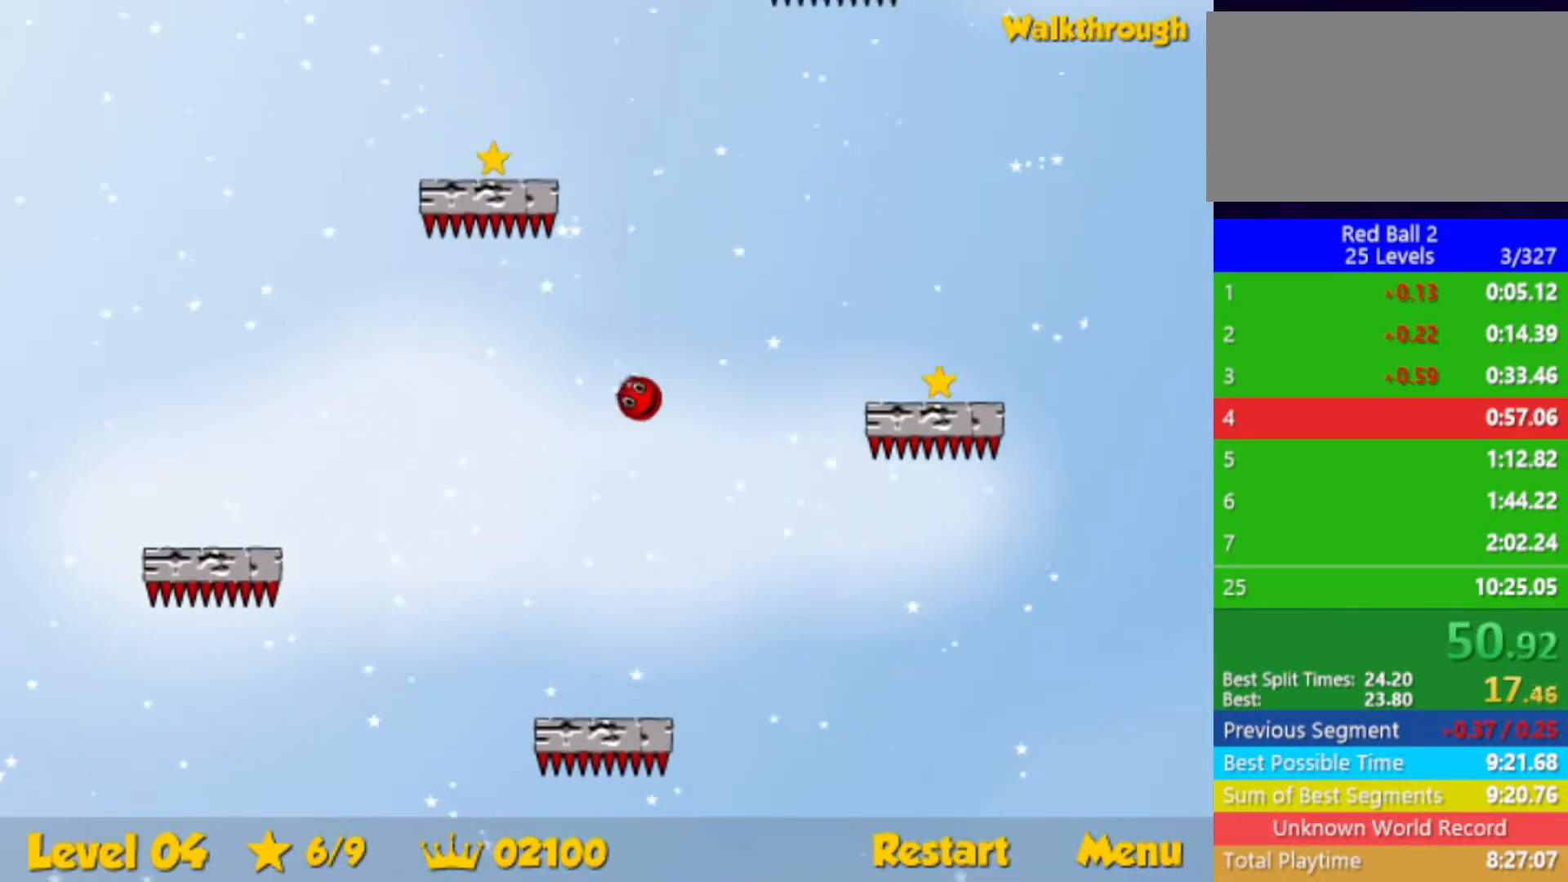
{"keys": ["right"], "events": [[100, "down", "up"], [300, "down", "down"], [467, "down", "up"]]}